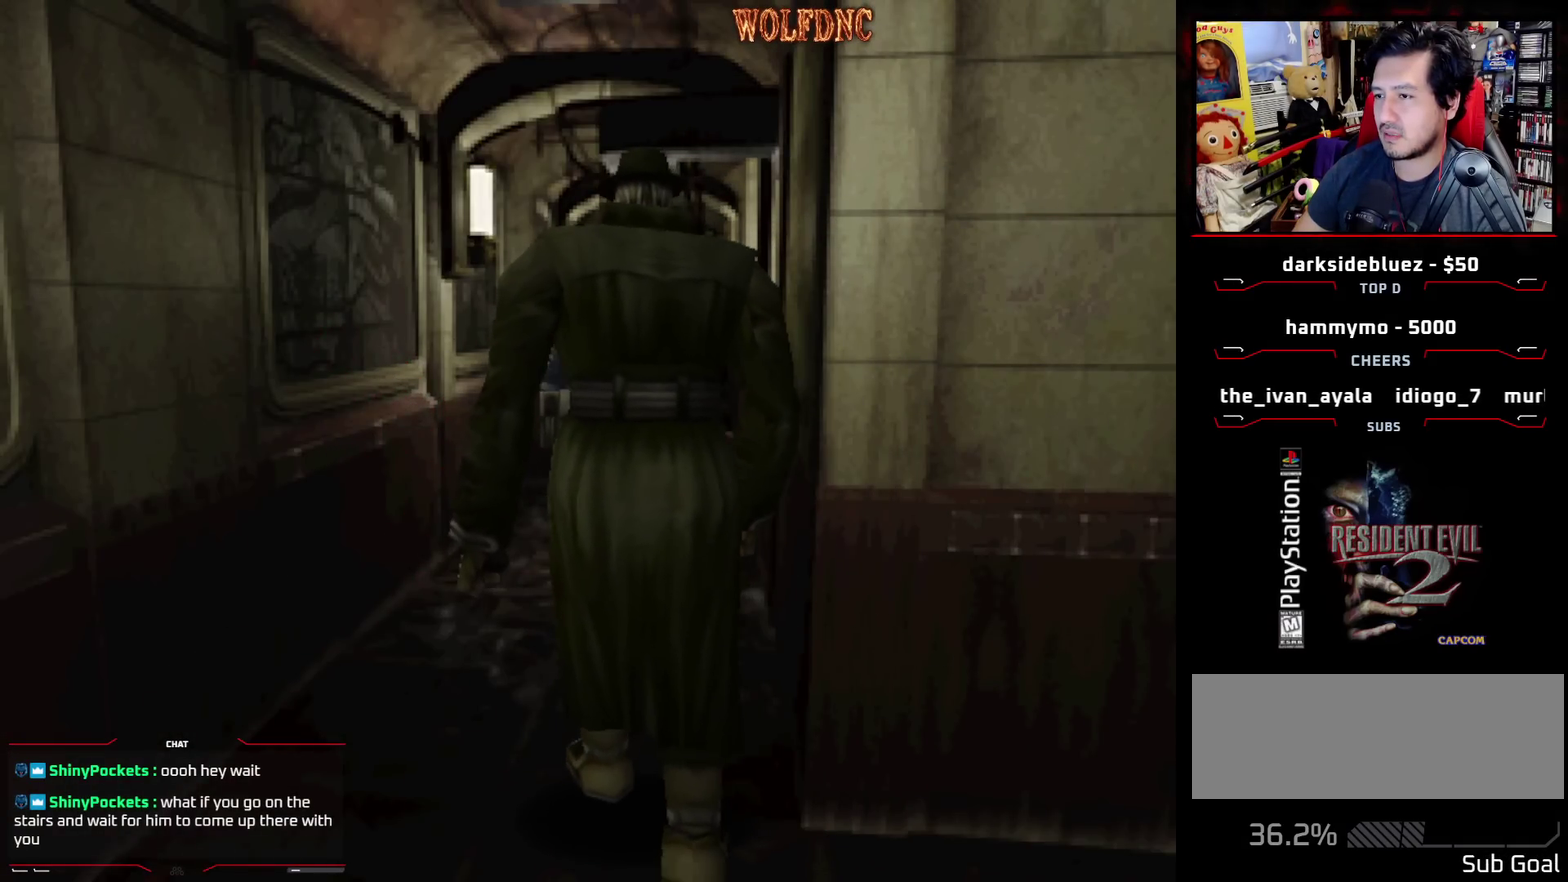
Gameplay with a controller (PlayStation layout); each line is a JSON object with the inputs held at the frame after it. "events" lists button and stick changes between this image and that frame as [ms after this image, input, new state], when the widget could be followed in between. Not read: L3 R3.
{"buttons": ["SQUARE", "DPAD_UP", "DPAD_RIGHT"], "events": [[133, "DPAD_LEFT", "up"], [267, "DPAD_RIGHT", "down"]]}
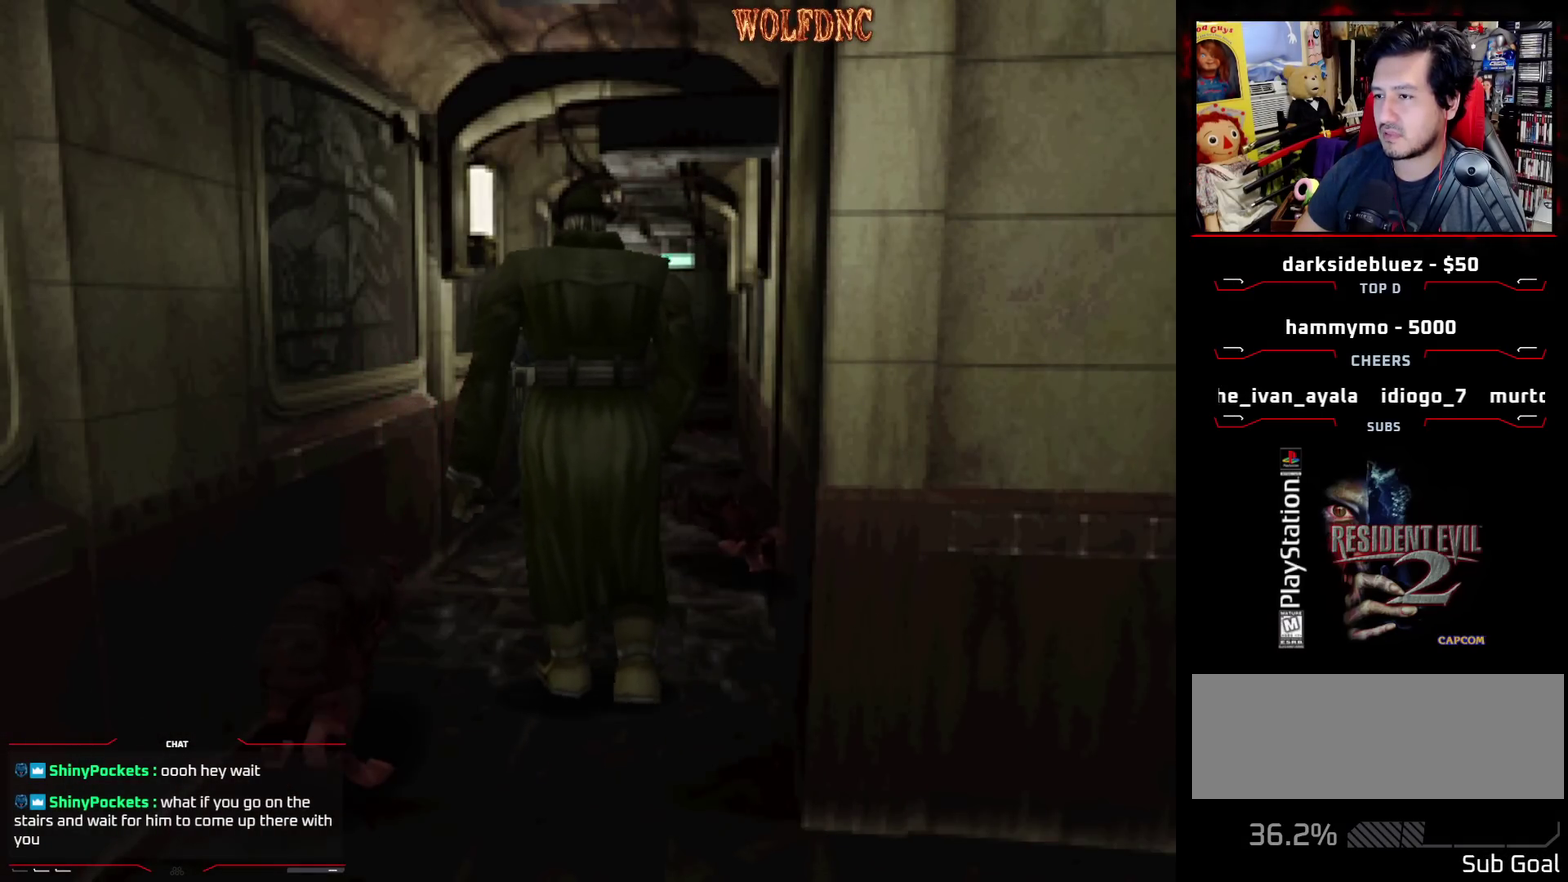
{"buttons": ["SQUARE", "DPAD_UP"], "events": [[150, "DPAD_RIGHT", "up"]]}
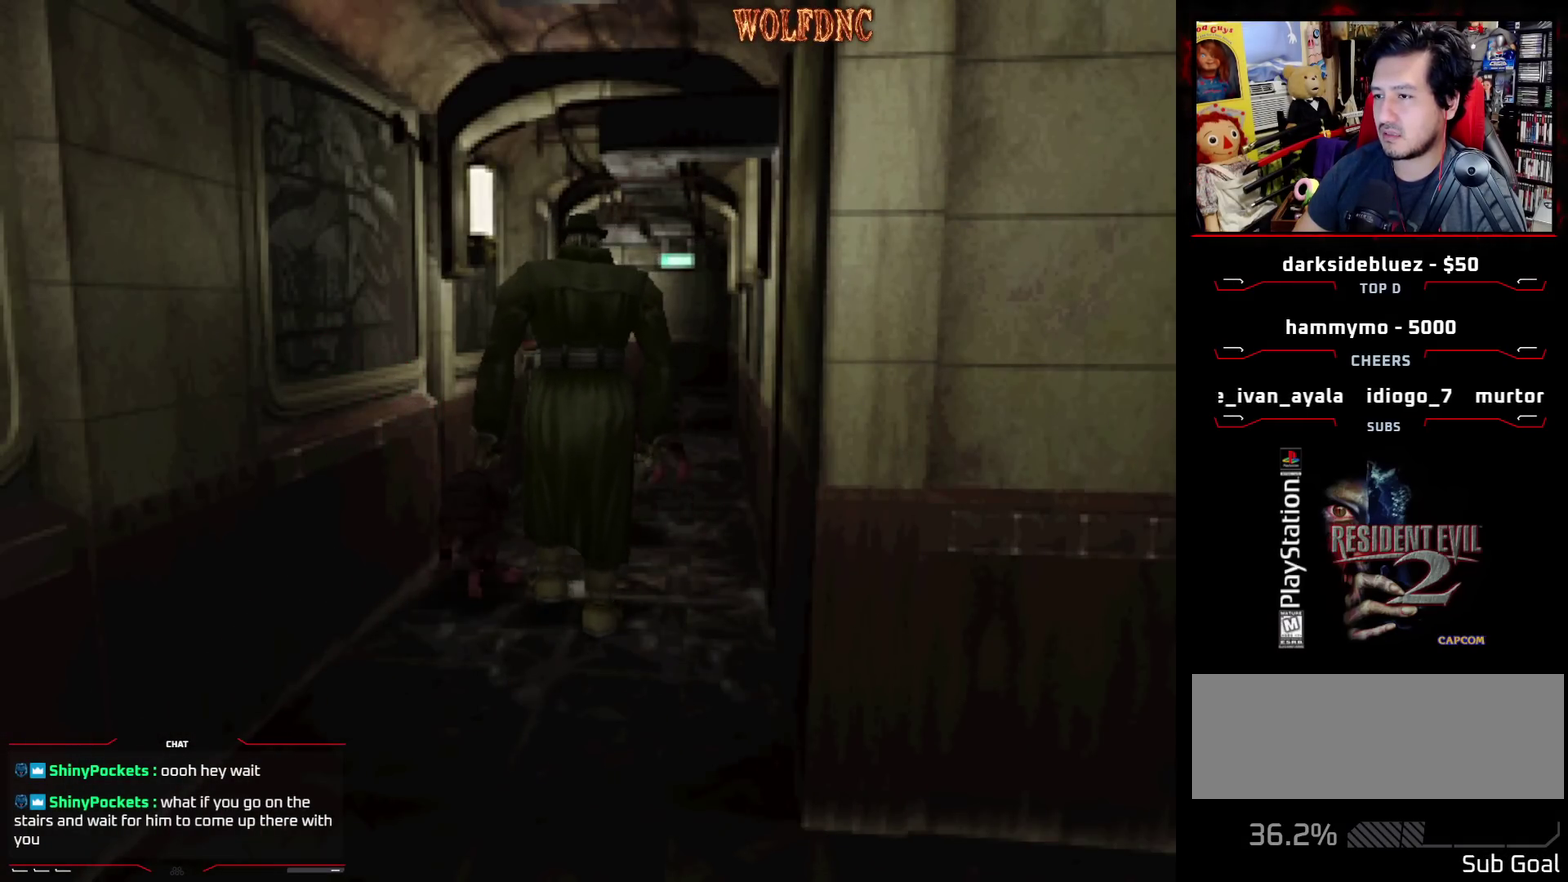
{"buttons": ["SQUARE", "DPAD_UP", "DPAD_RIGHT"], "events": [[483, "DPAD_RIGHT", "down"]]}
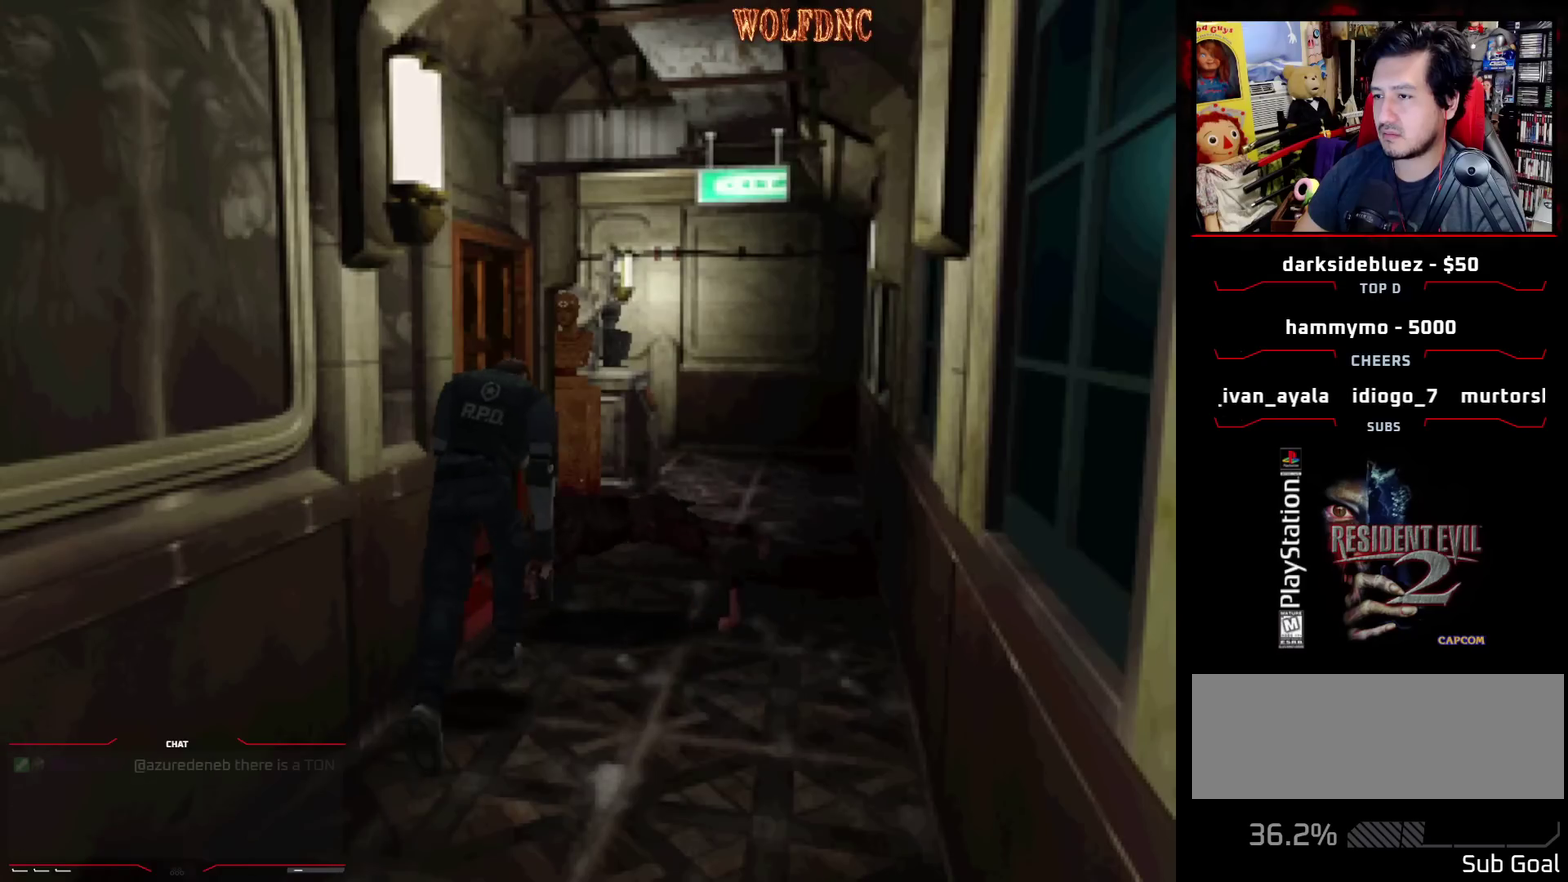
{"buttons": ["SQUARE", "DPAD_UP"], "events": [[500, "DPAD_RIGHT", "up"]]}
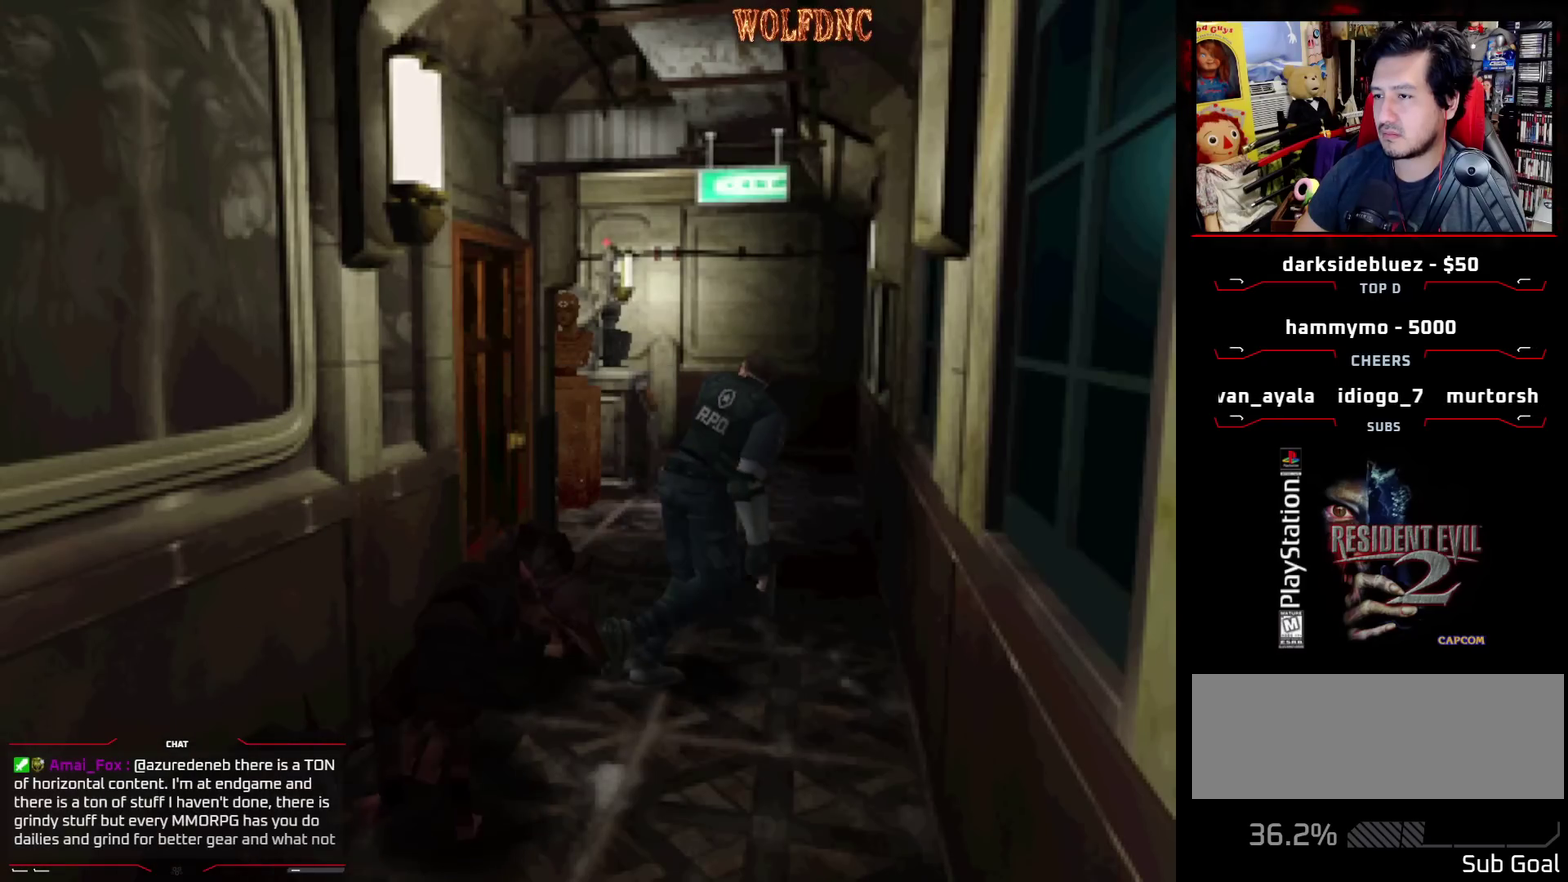
{"buttons": ["SQUARE", "DPAD_UP", "DPAD_LEFT"], "events": [[50, "DPAD_LEFT", "down"]]}
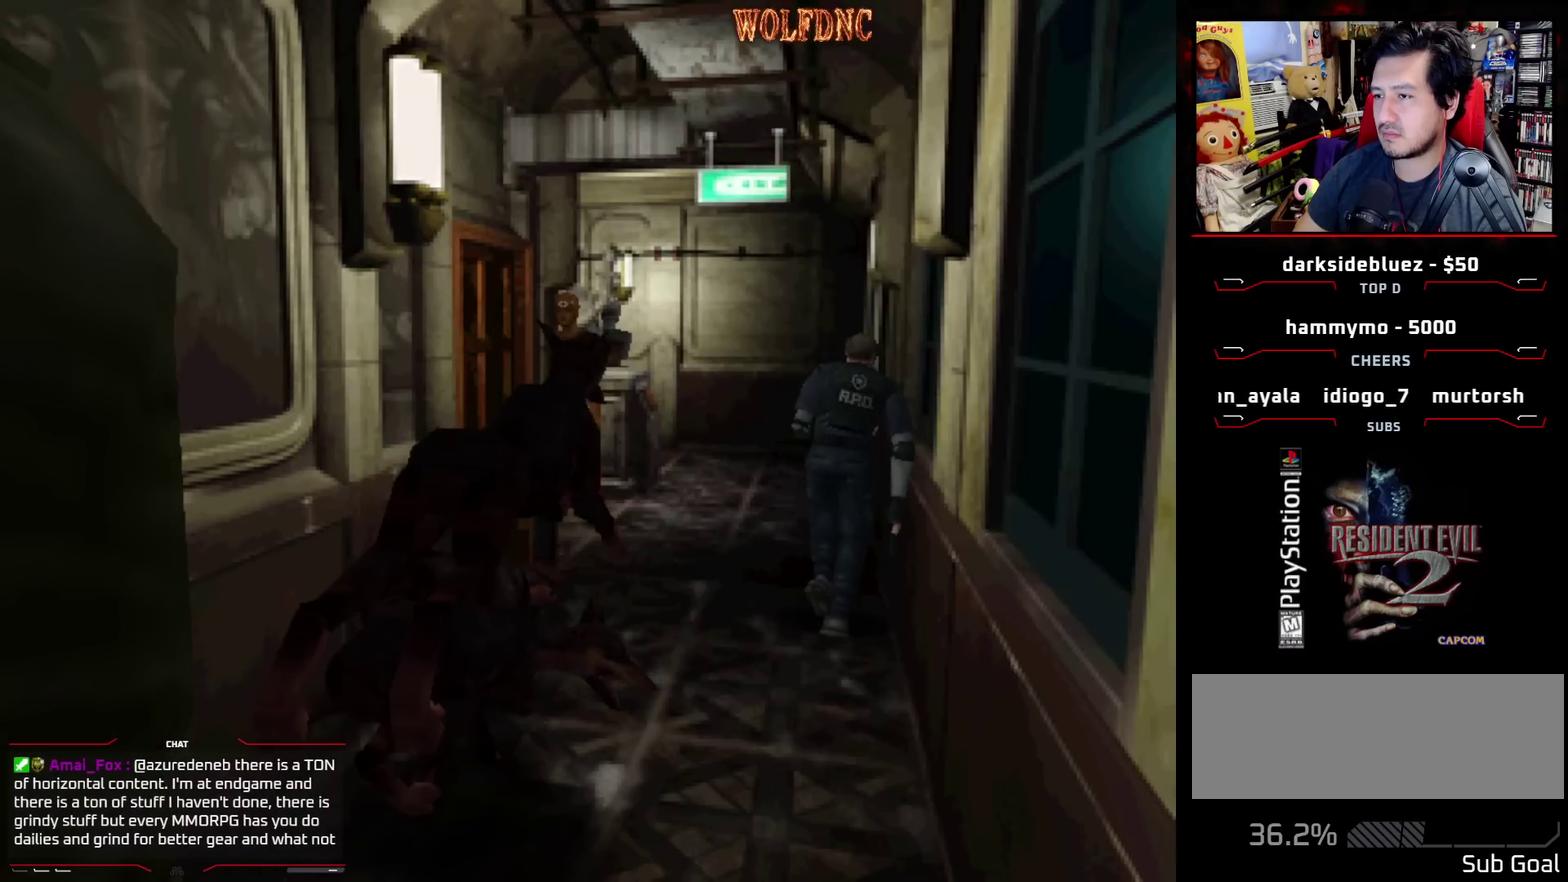
{"buttons": ["SQUARE", "DPAD_UP"], "events": [[67, "DPAD_LEFT", "up"]]}
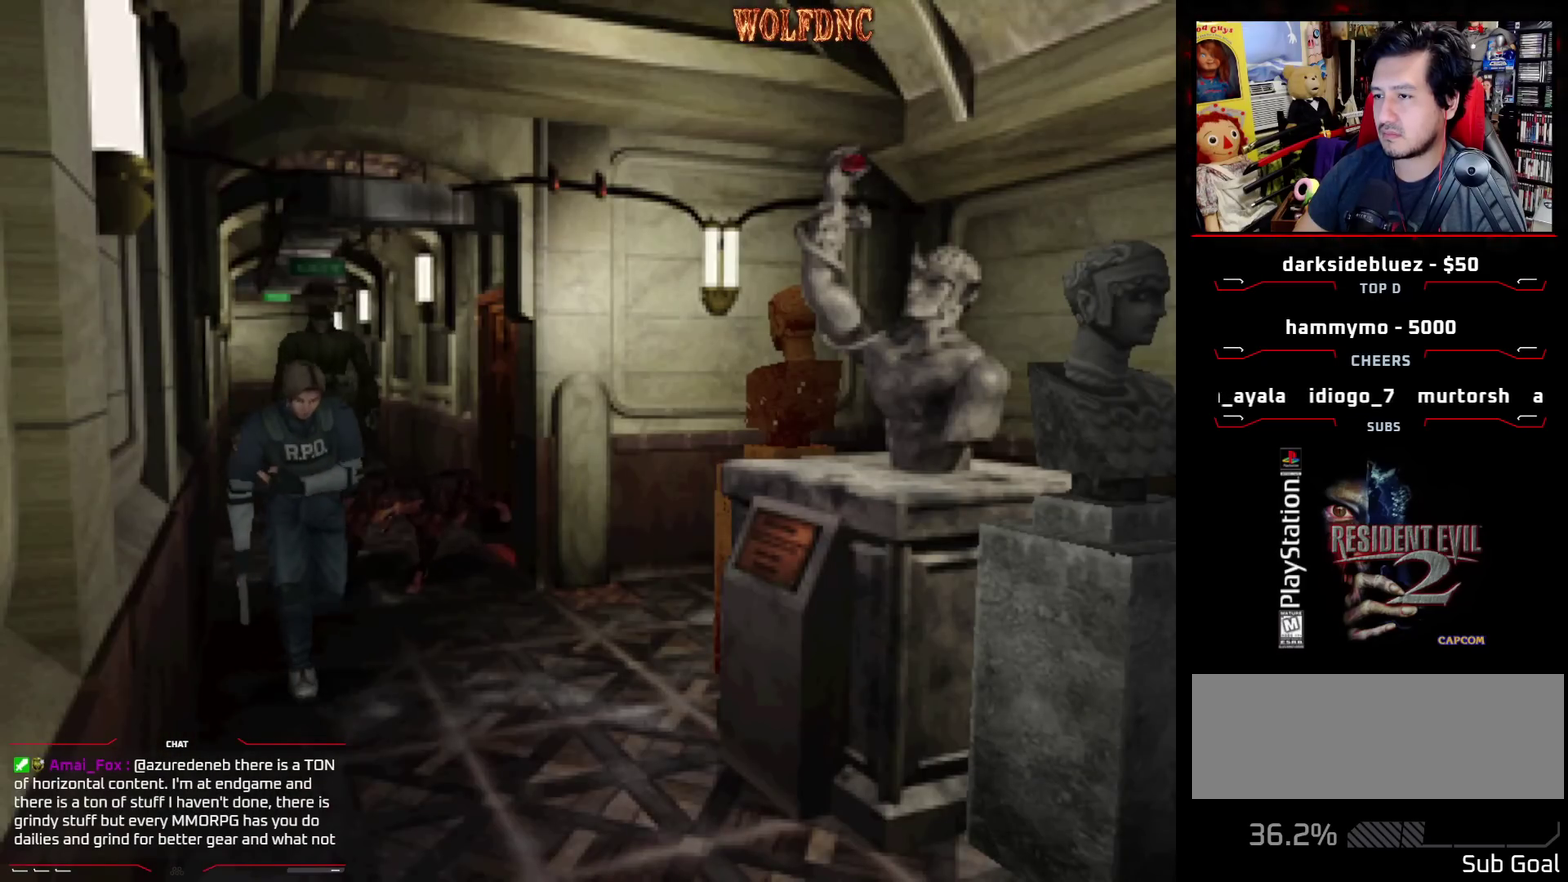
{"buttons": ["SQUARE", "DPAD_UP"], "events": [[183, "DPAD_LEFT", "down"], [317, "DPAD_LEFT", "up"]]}
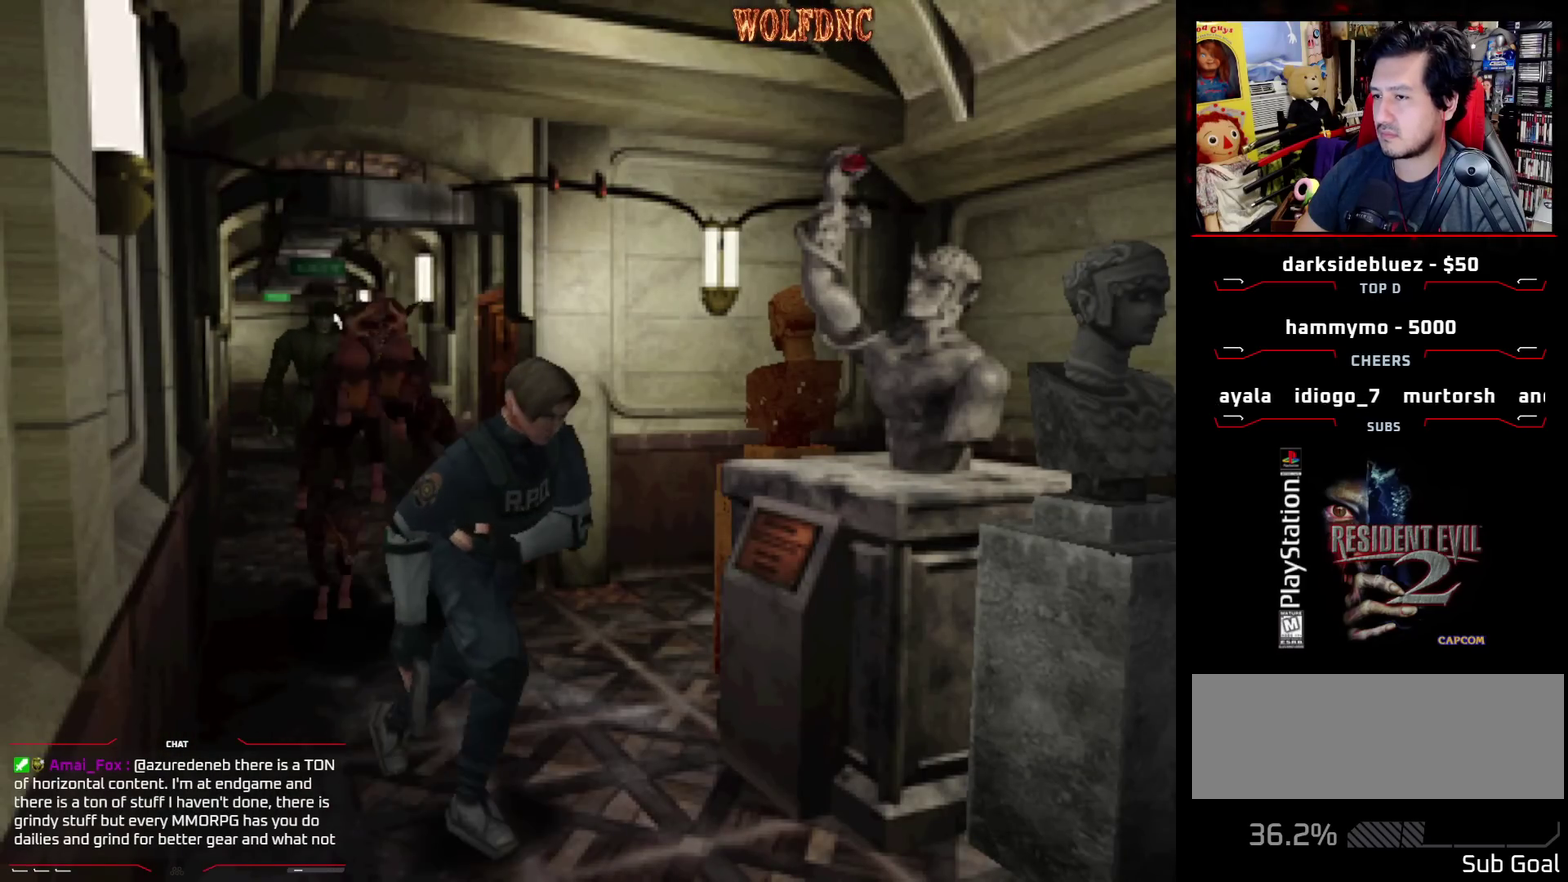
{"buttons": ["SQUARE", "DPAD_UP"], "events": [[283, "DPAD_LEFT", "down"], [433, "DPAD_LEFT", "up"]]}
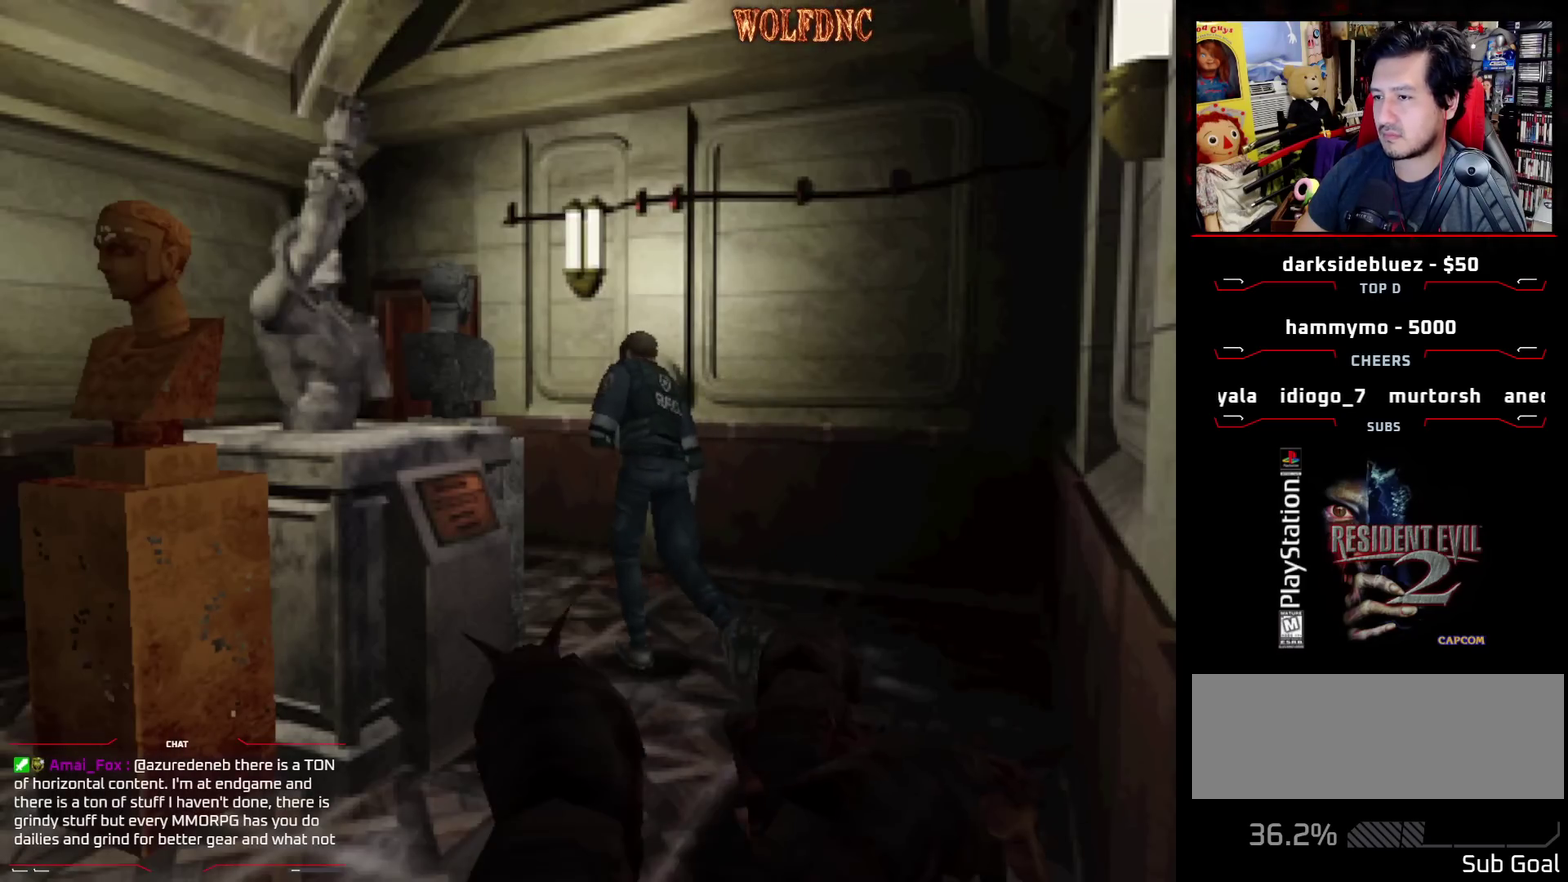
{"buttons": ["SQUARE", "DPAD_UP"], "events": [[17, "DPAD_LEFT", "down"], [167, "DPAD_LEFT", "up"]]}
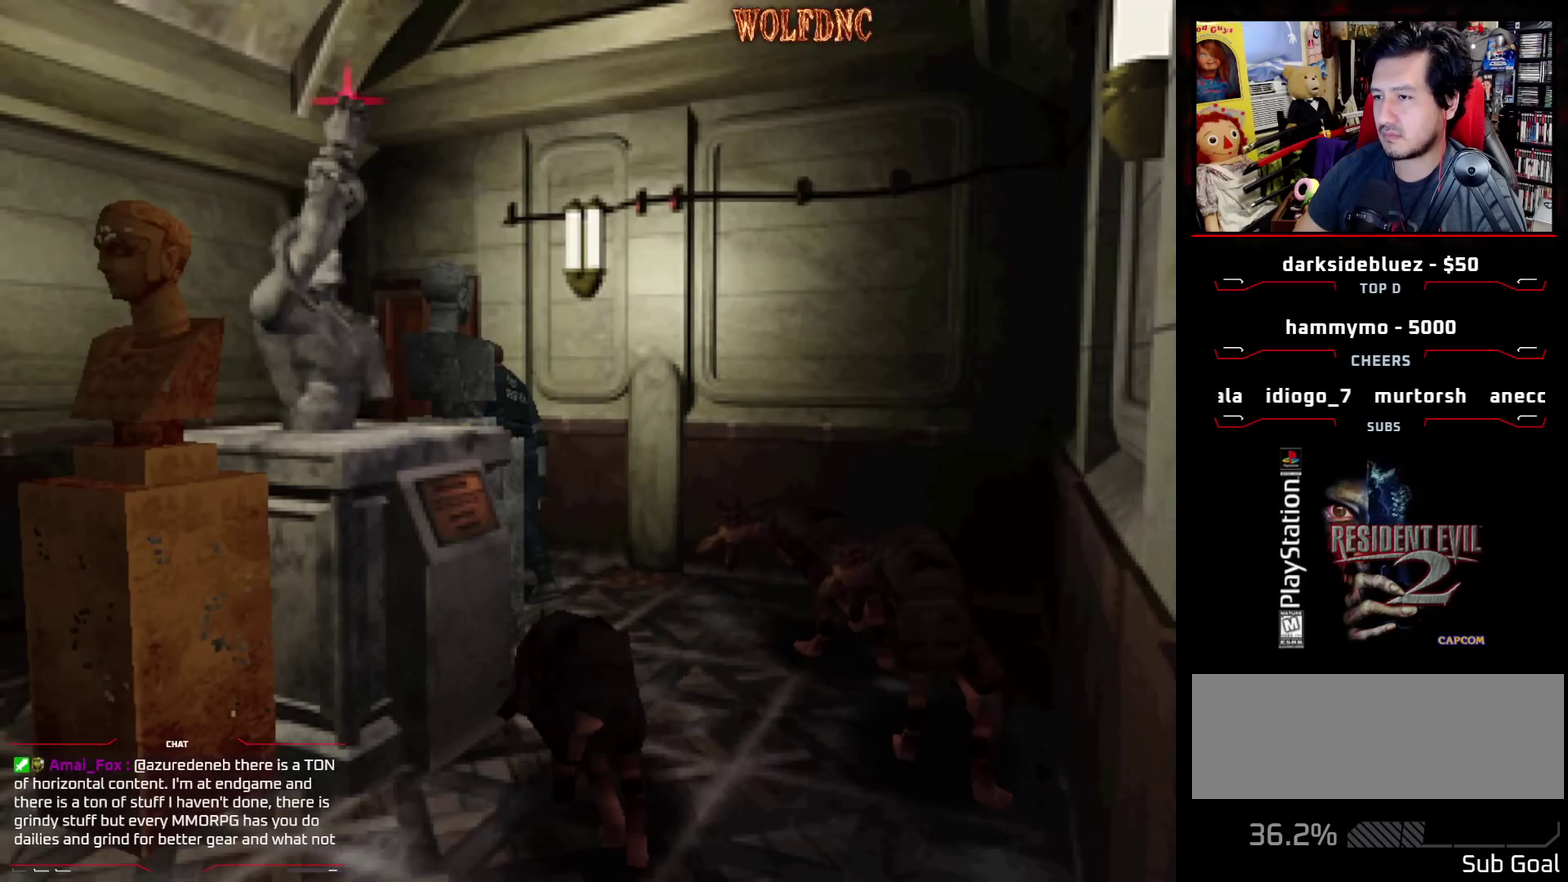
{"buttons": ["CROSS", "SQUARE", "DPAD_UP", "DPAD_RIGHT"], "events": [[267, "DPAD_RIGHT", "down"], [417, "CROSS", "down"]]}
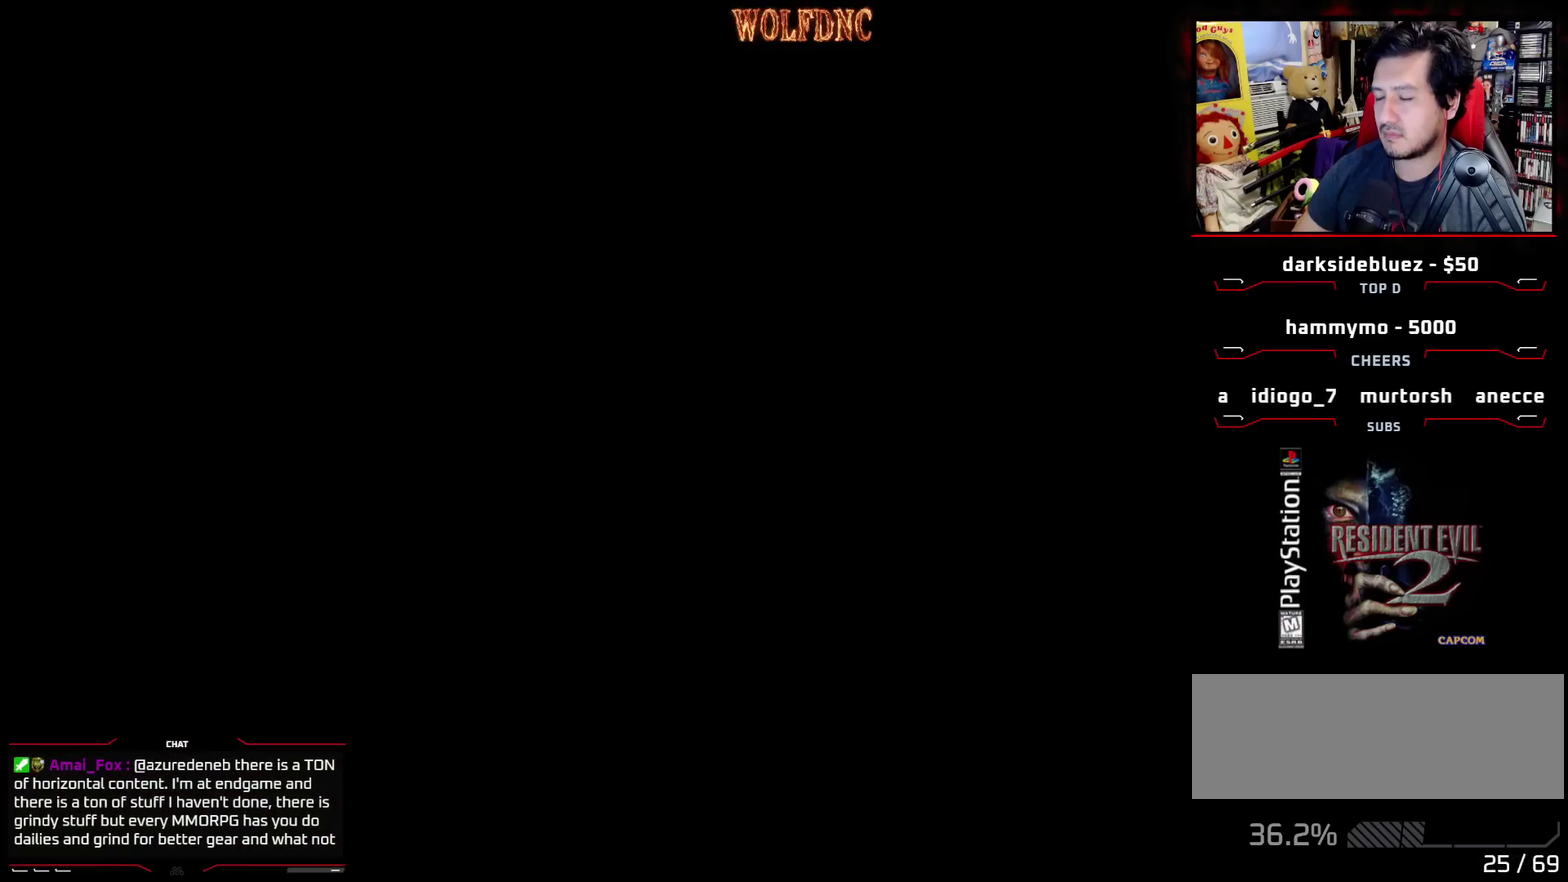
{"buttons": [], "events": [[50, "CROSS", "up"], [100, "CROSS", "down"], [100, "DPAD_RIGHT", "up"], [233, "CROSS", "up"], [283, "DPAD_UP", "up"], [283, "SQUARE", "up"]]}
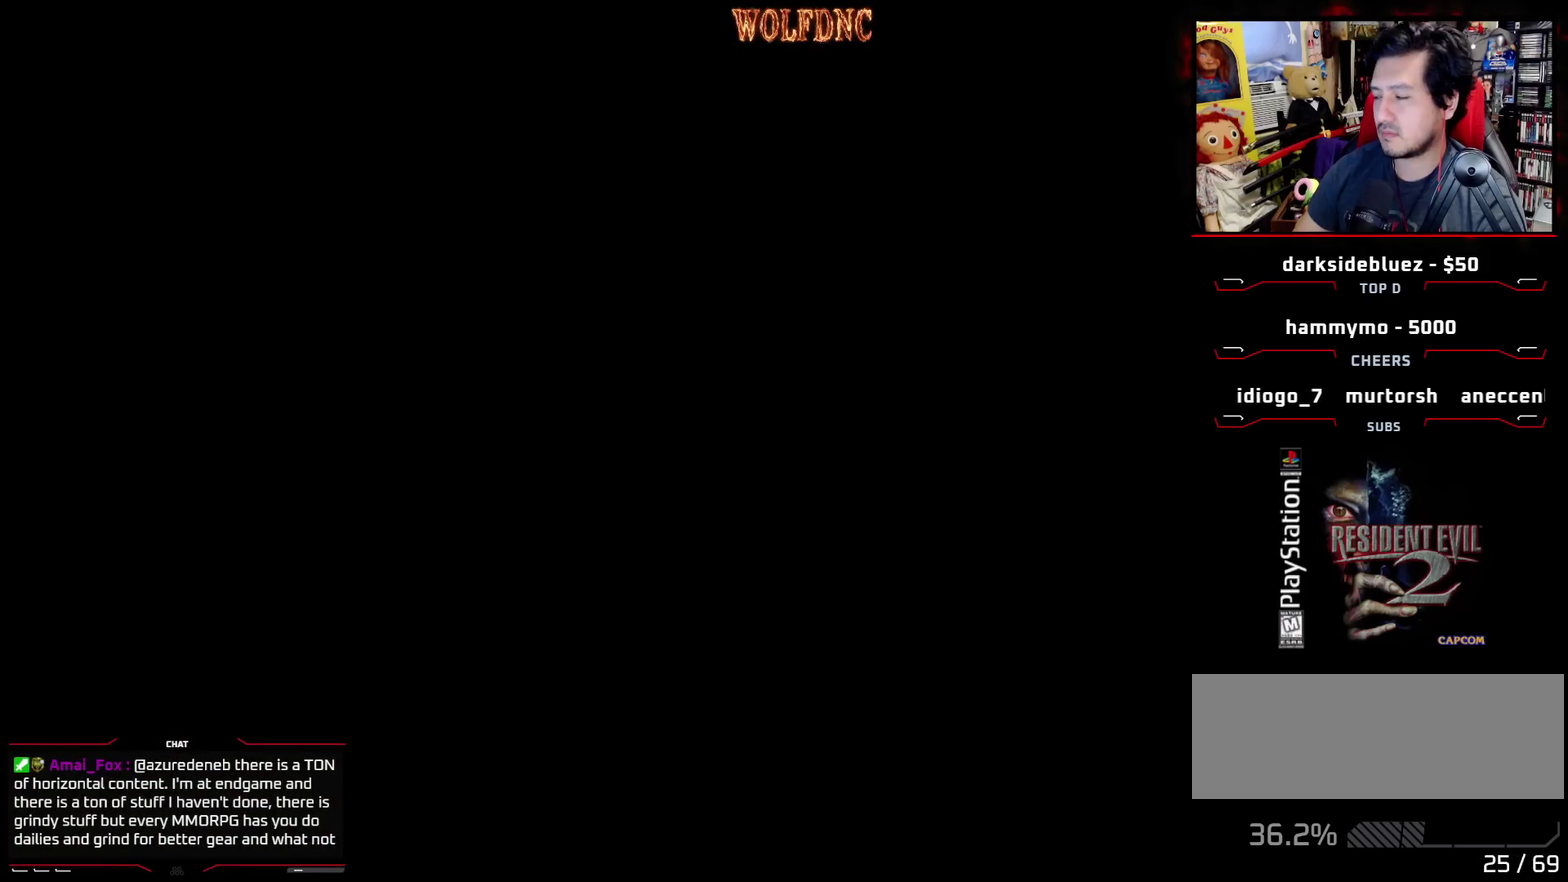
{"buttons": [], "events": []}
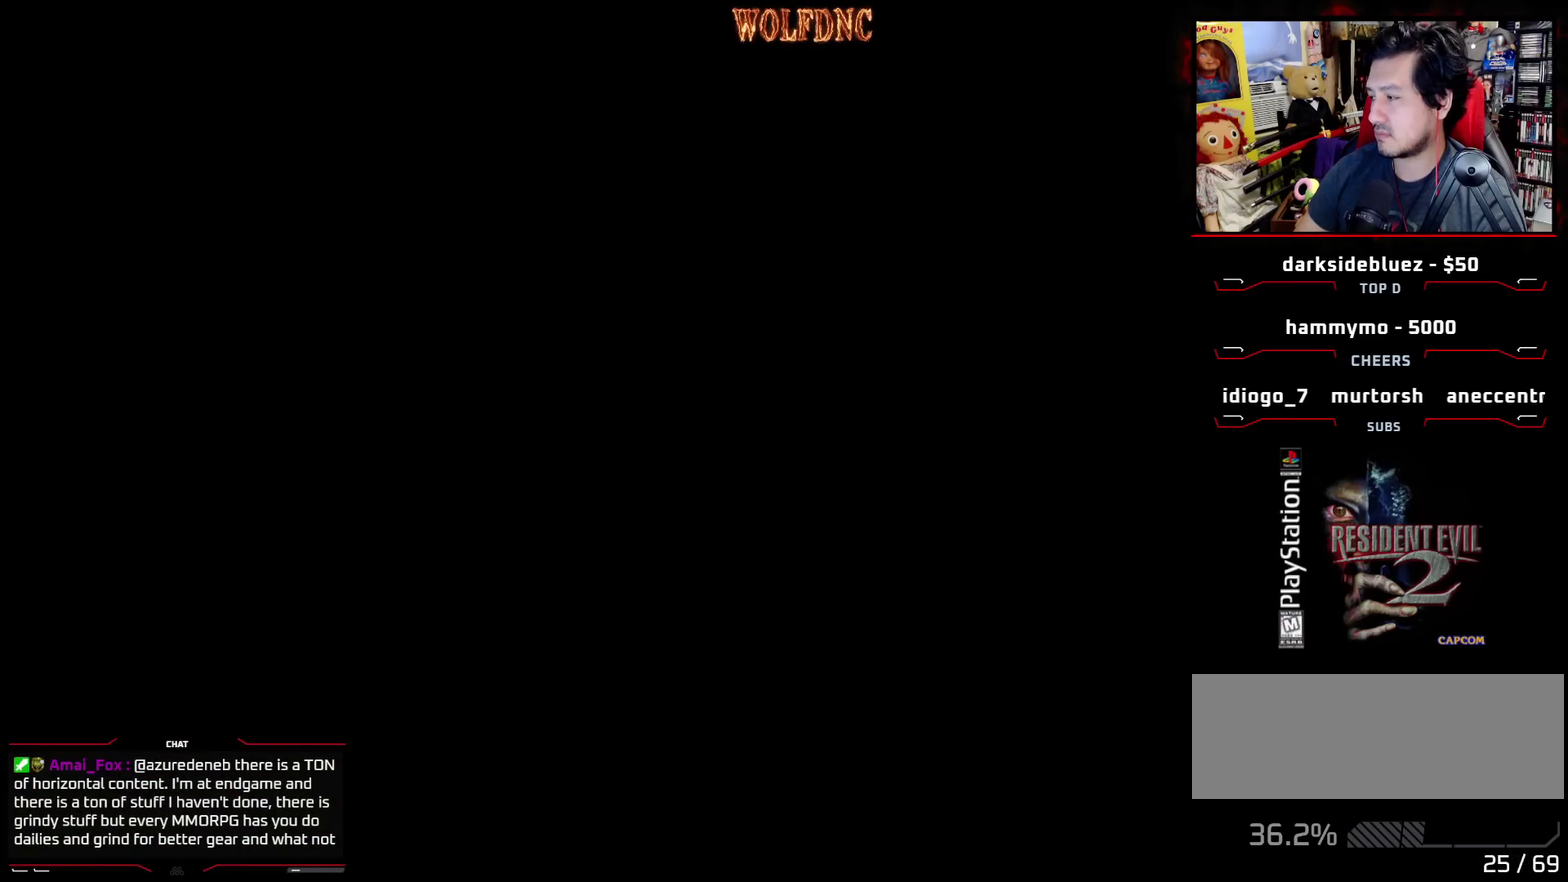
{"buttons": [], "events": []}
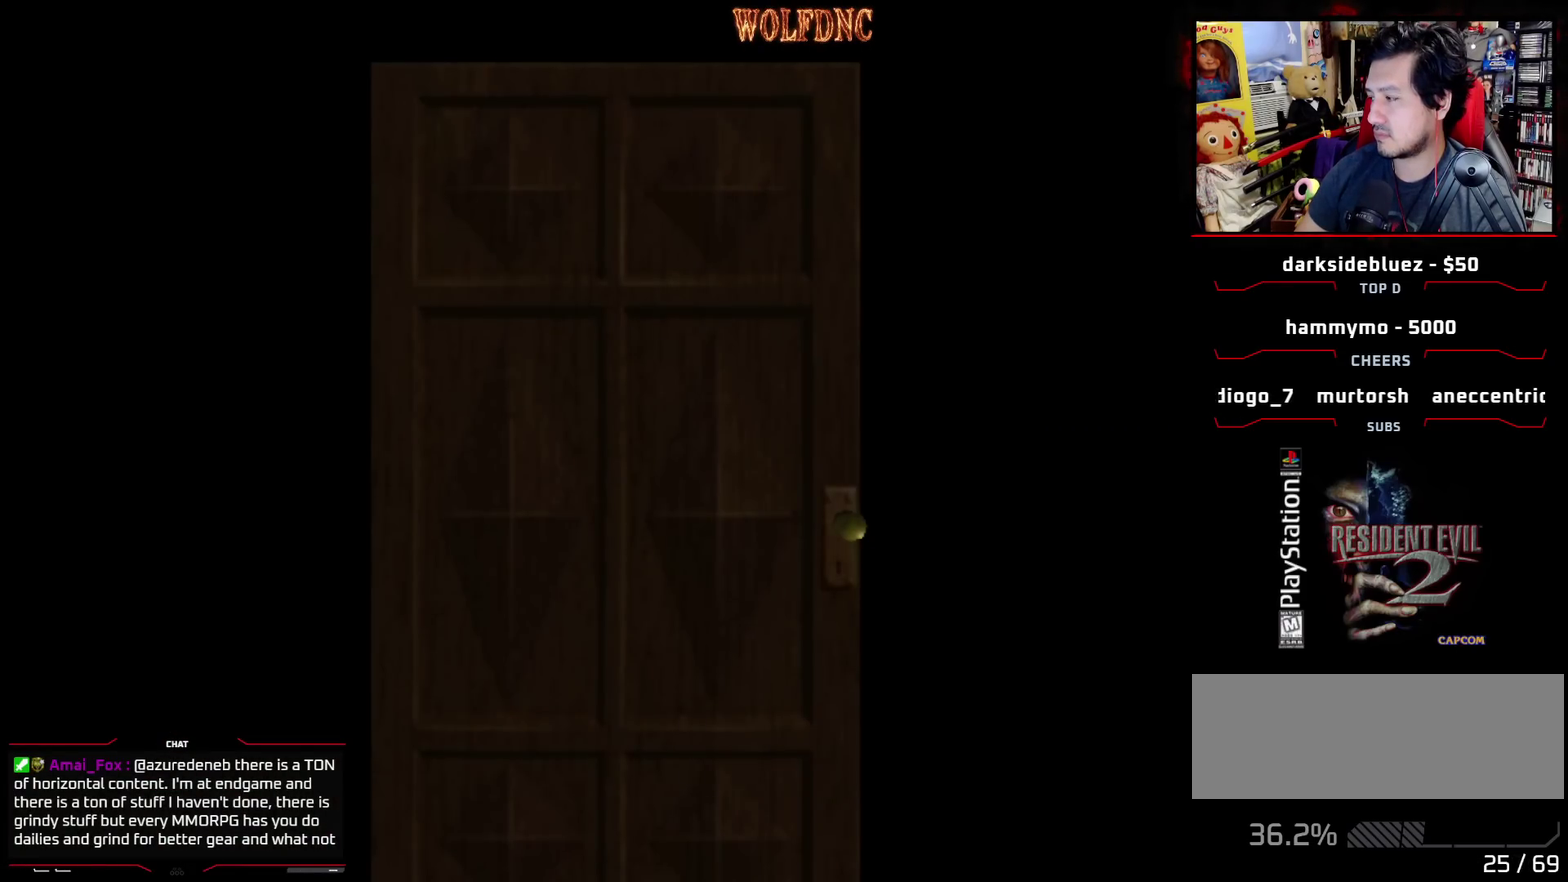
{"buttons": [], "events": []}
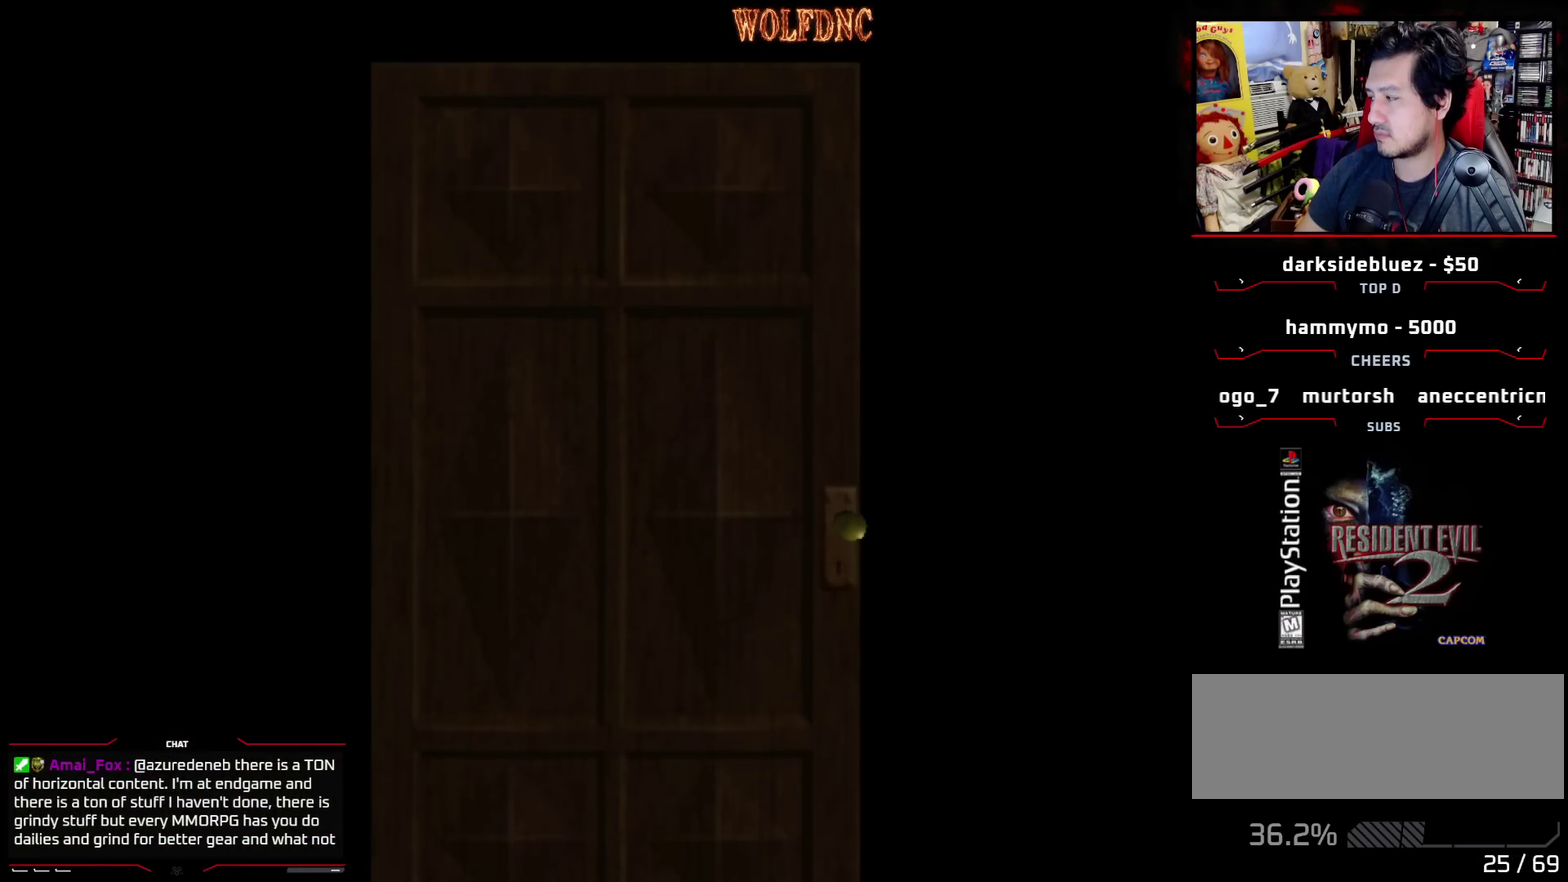
{"buttons": [], "events": []}
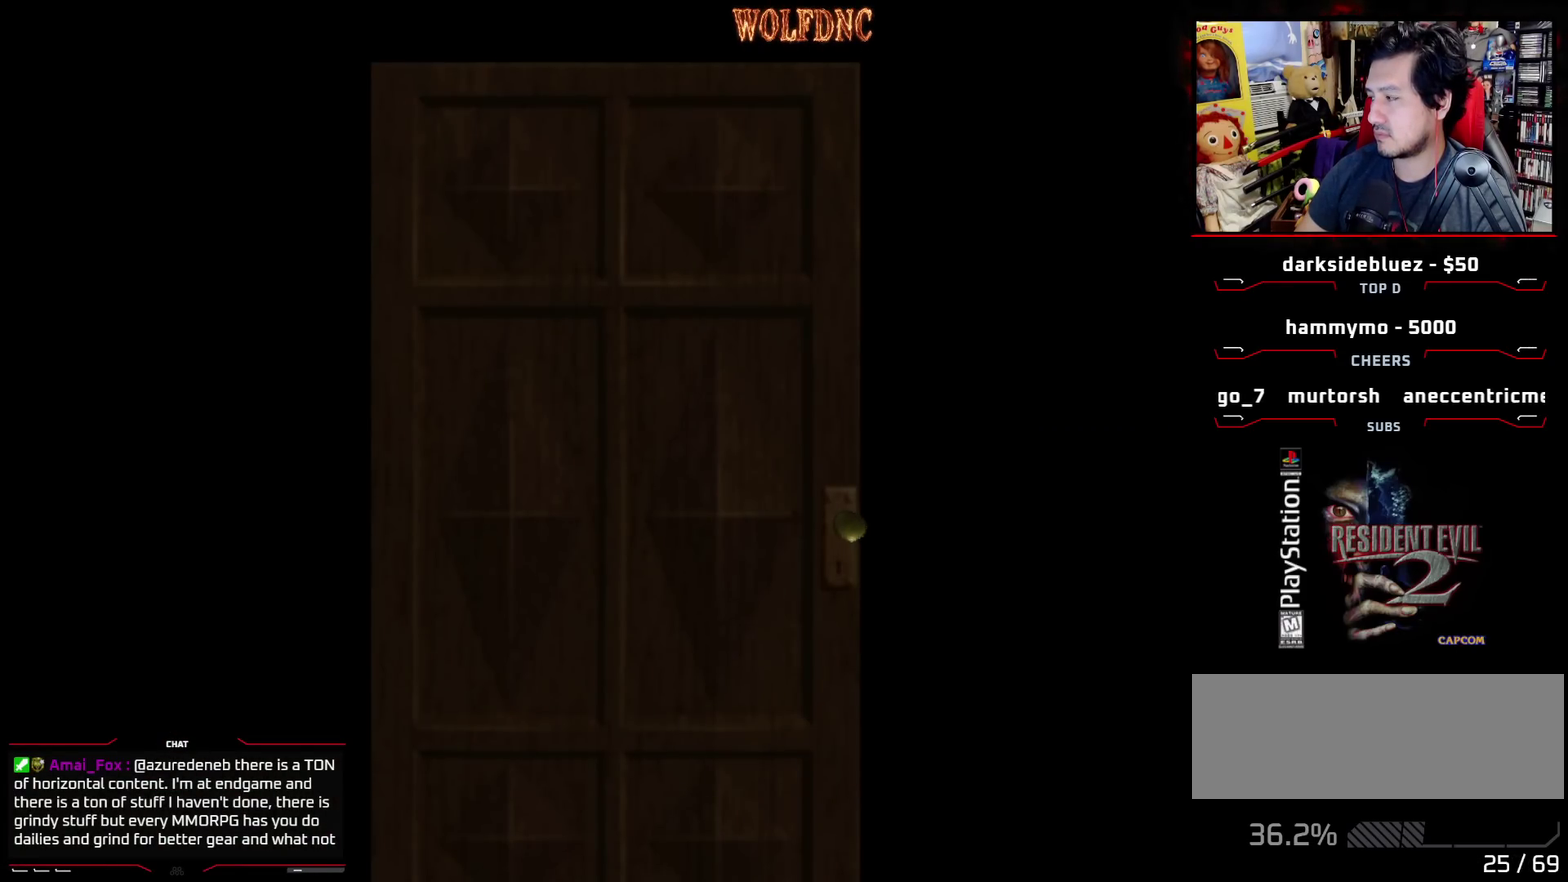
{"buttons": ["DPAD_LEFT"], "events": [[33, "CROSS", "down"], [133, "DPAD_LEFT", "down"], [183, "CROSS", "up"]]}
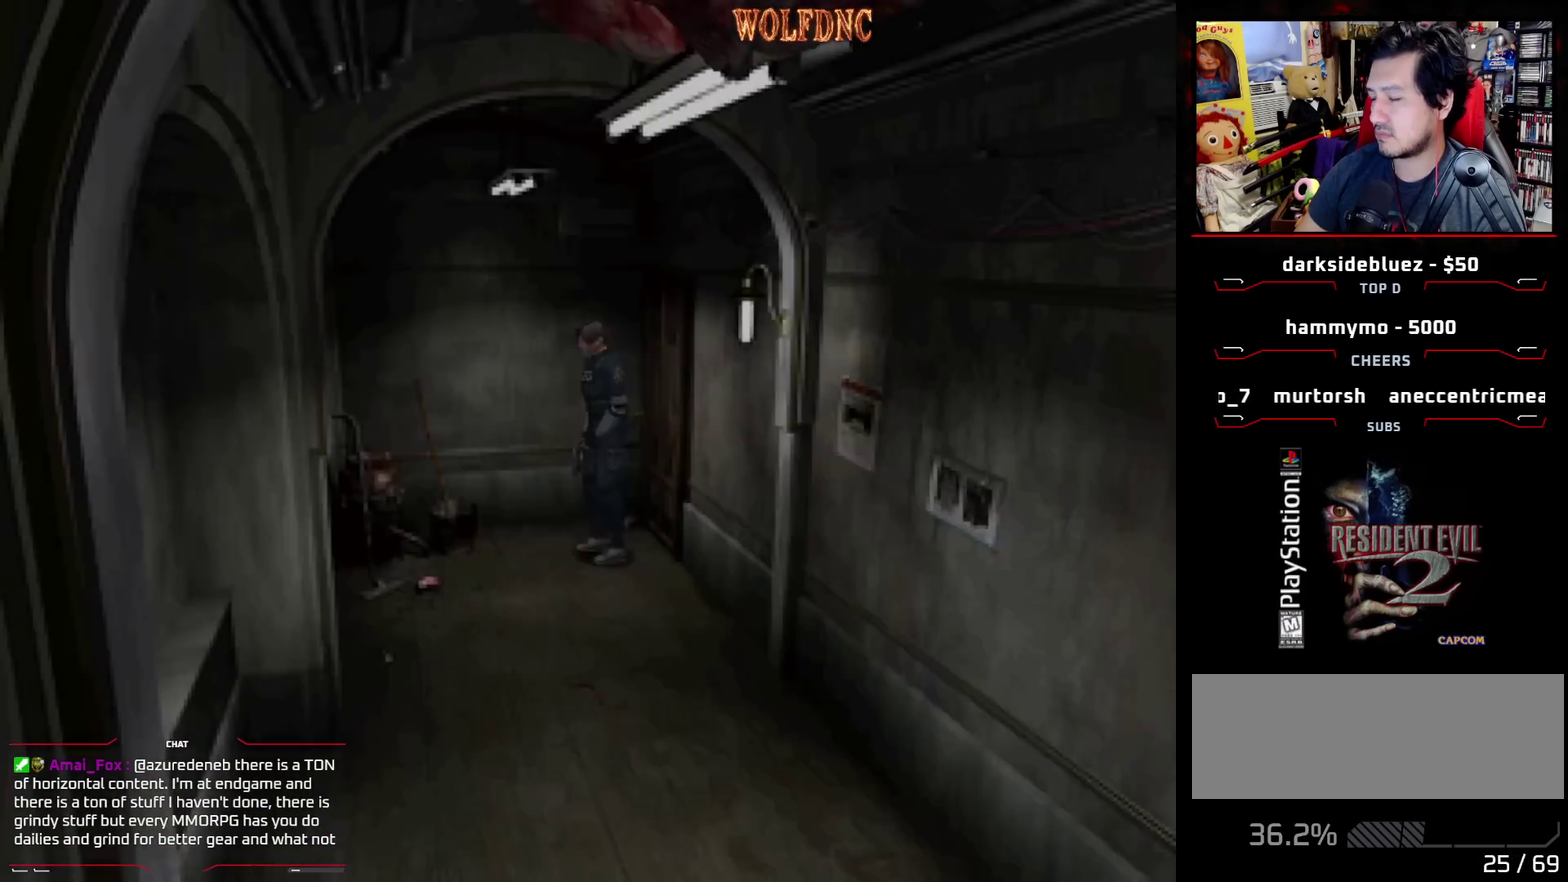
{"buttons": ["SQUARE", "DPAD_UP", "DPAD_LEFT"], "events": [[183, "DPAD_UP", "down"], [183, "SQUARE", "down"]]}
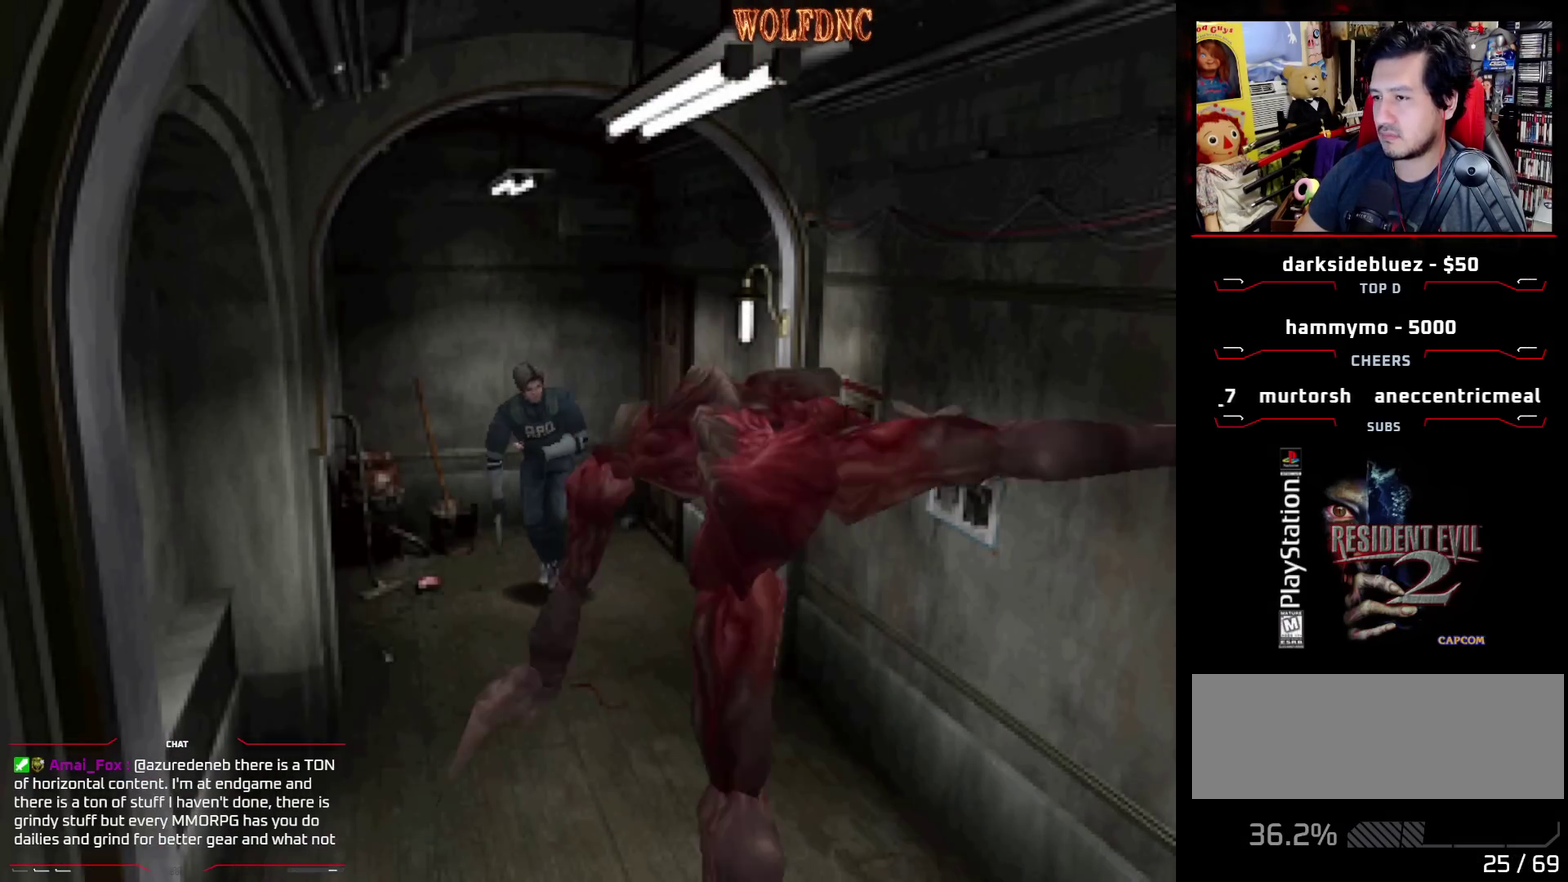
{"buttons": ["SQUARE", "DPAD_UP"], "events": [[400, "DPAD_LEFT", "up"]]}
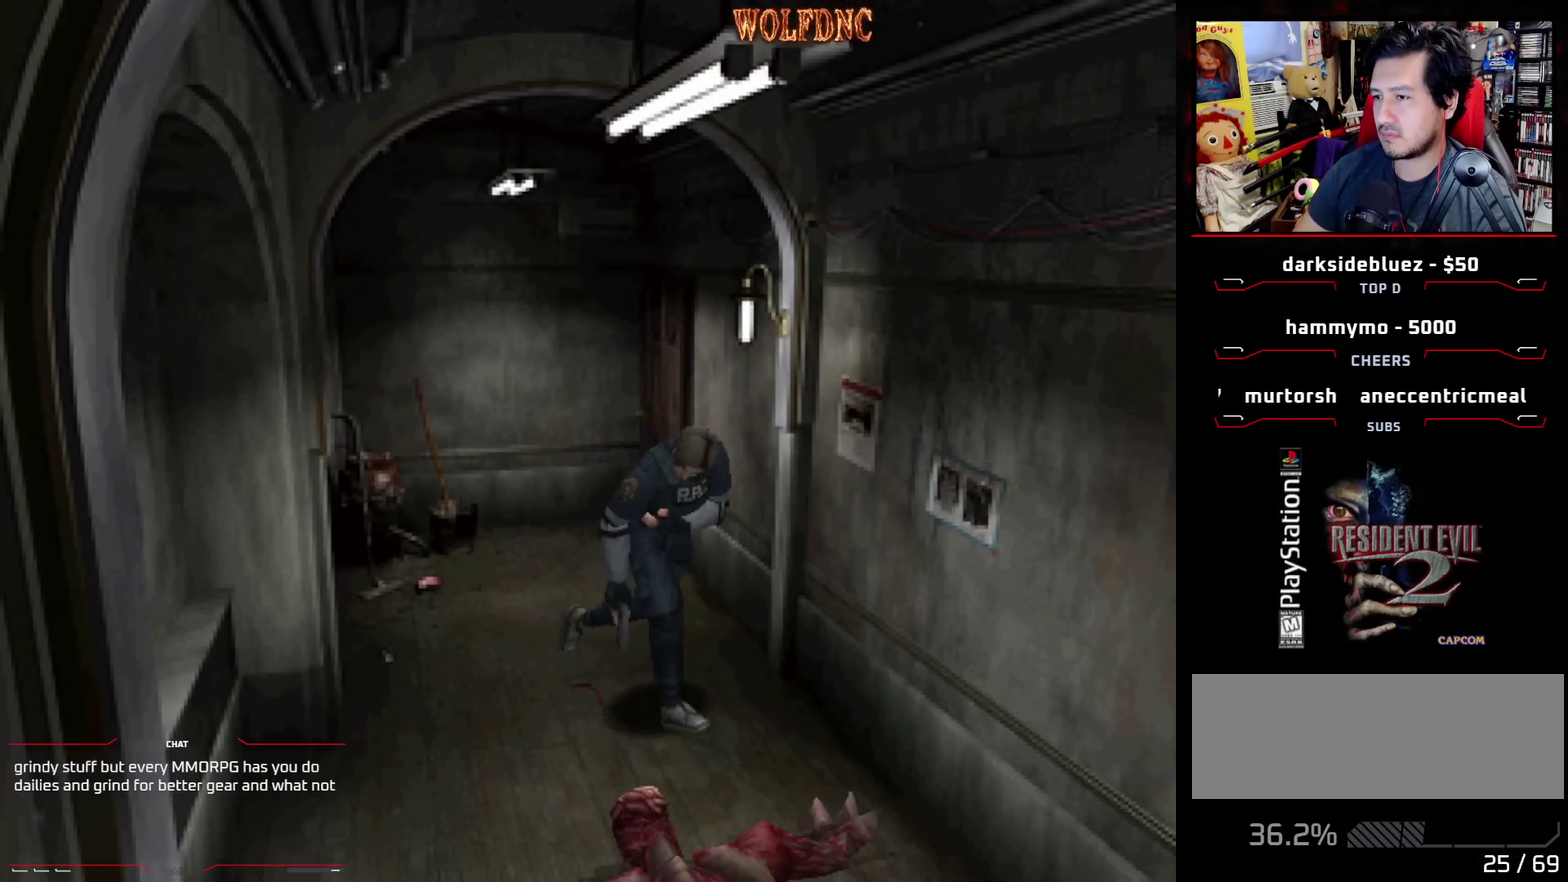
{"buttons": ["SQUARE", "DPAD_UP"], "events": [[217, "DPAD_RIGHT", "down"], [367, "DPAD_RIGHT", "up"]]}
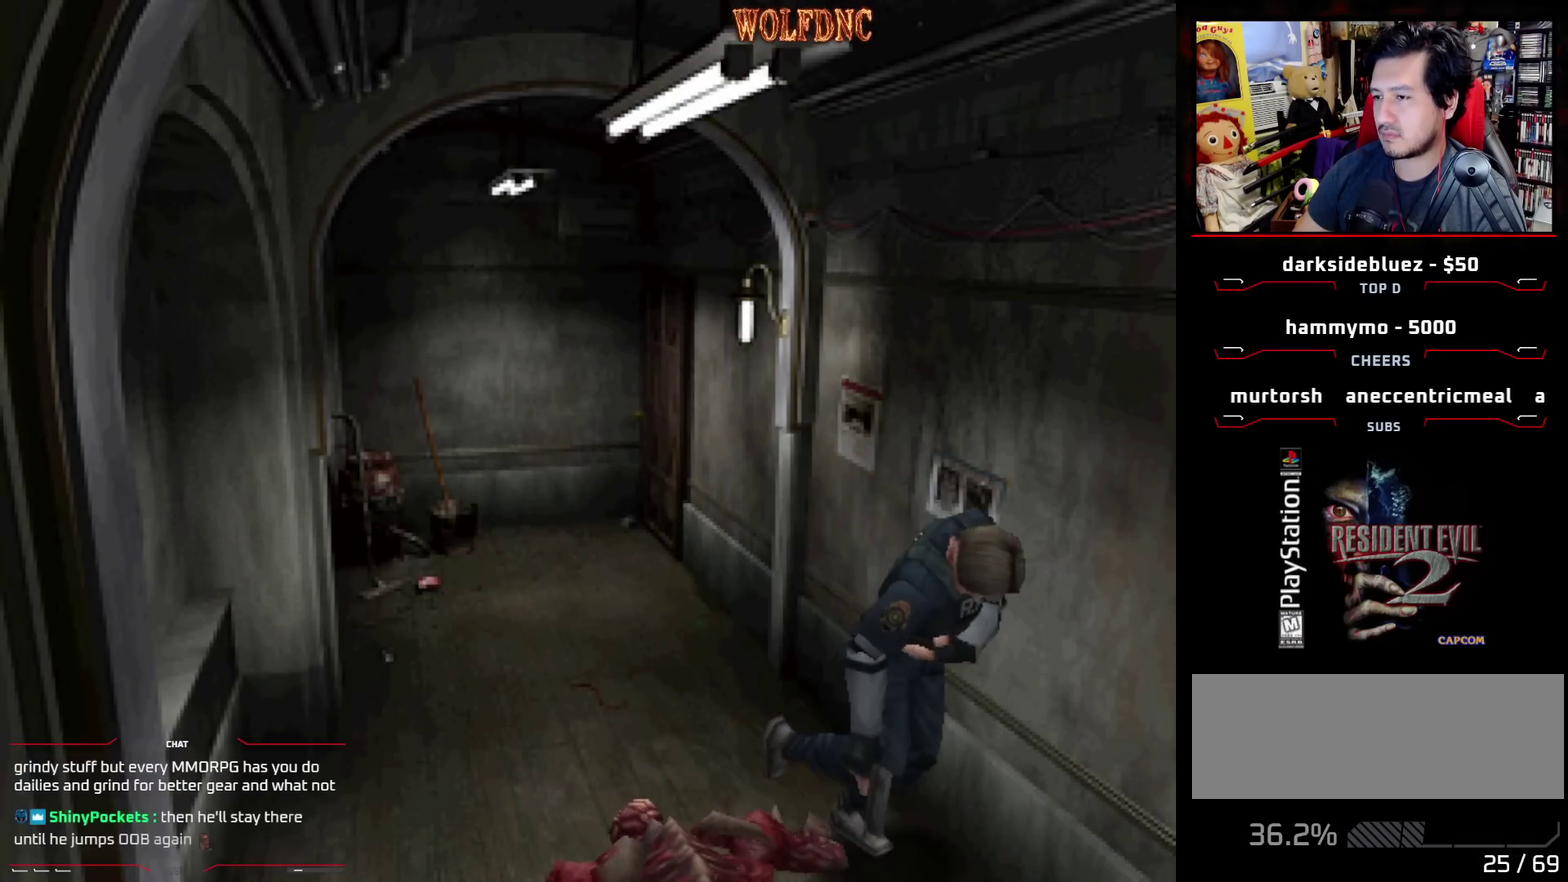
{"buttons": ["SQUARE", "DPAD_UP"], "events": []}
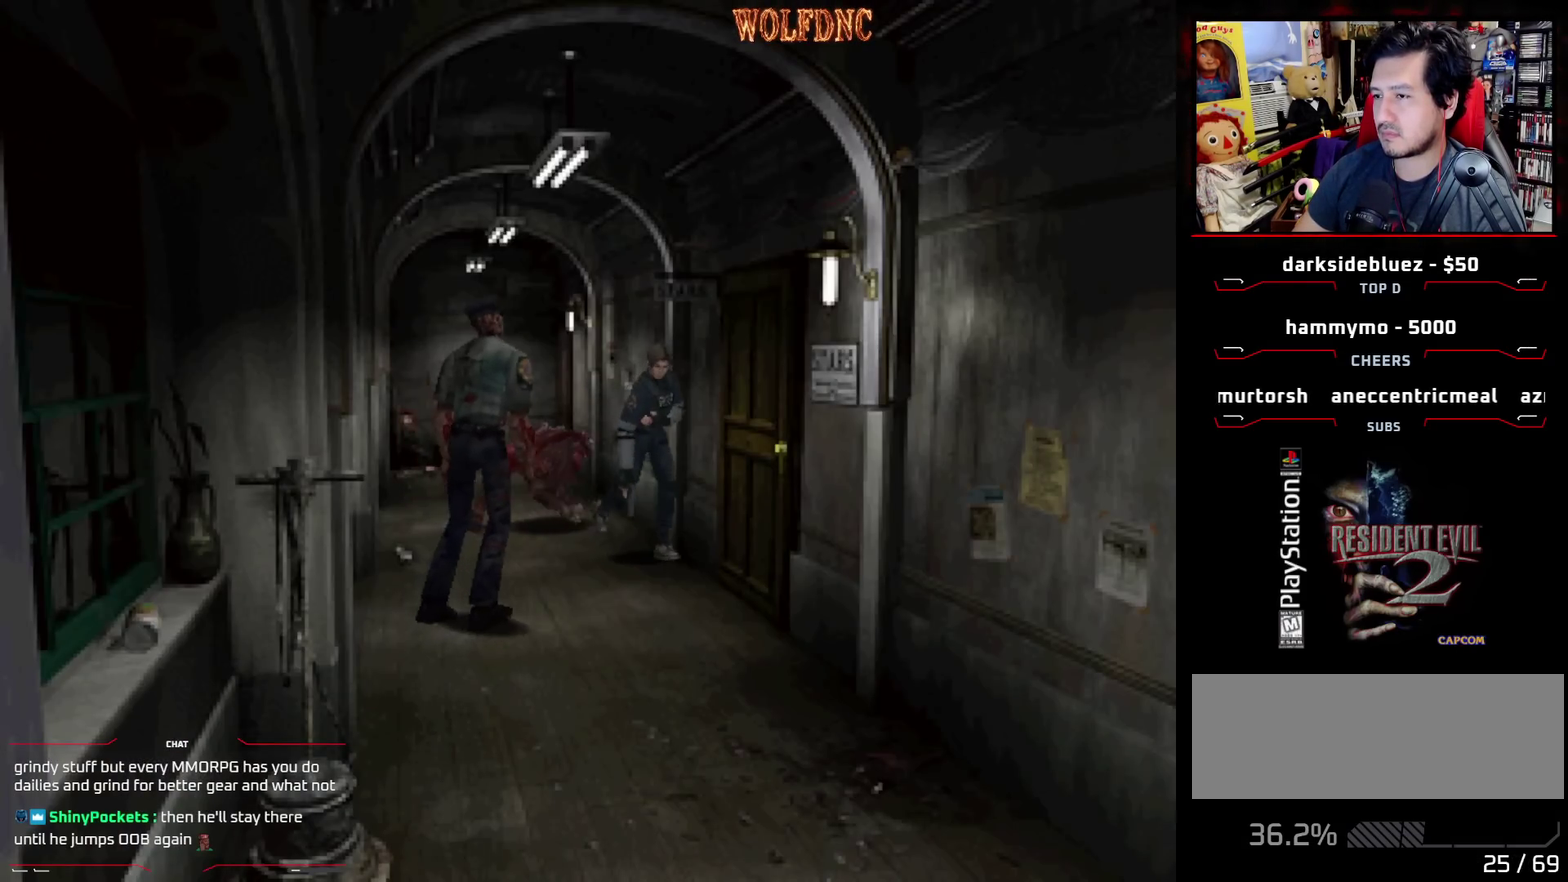
{"buttons": ["CROSS", "SQUARE", "DPAD_UP"], "events": [[17, "DPAD_LEFT", "down"], [67, "CROSS", "down"], [117, "CROSS", "up"], [217, "CROSS", "down"], [300, "CROSS", "up"], [350, "CROSS", "down"], [400, "DPAD_LEFT", "up"]]}
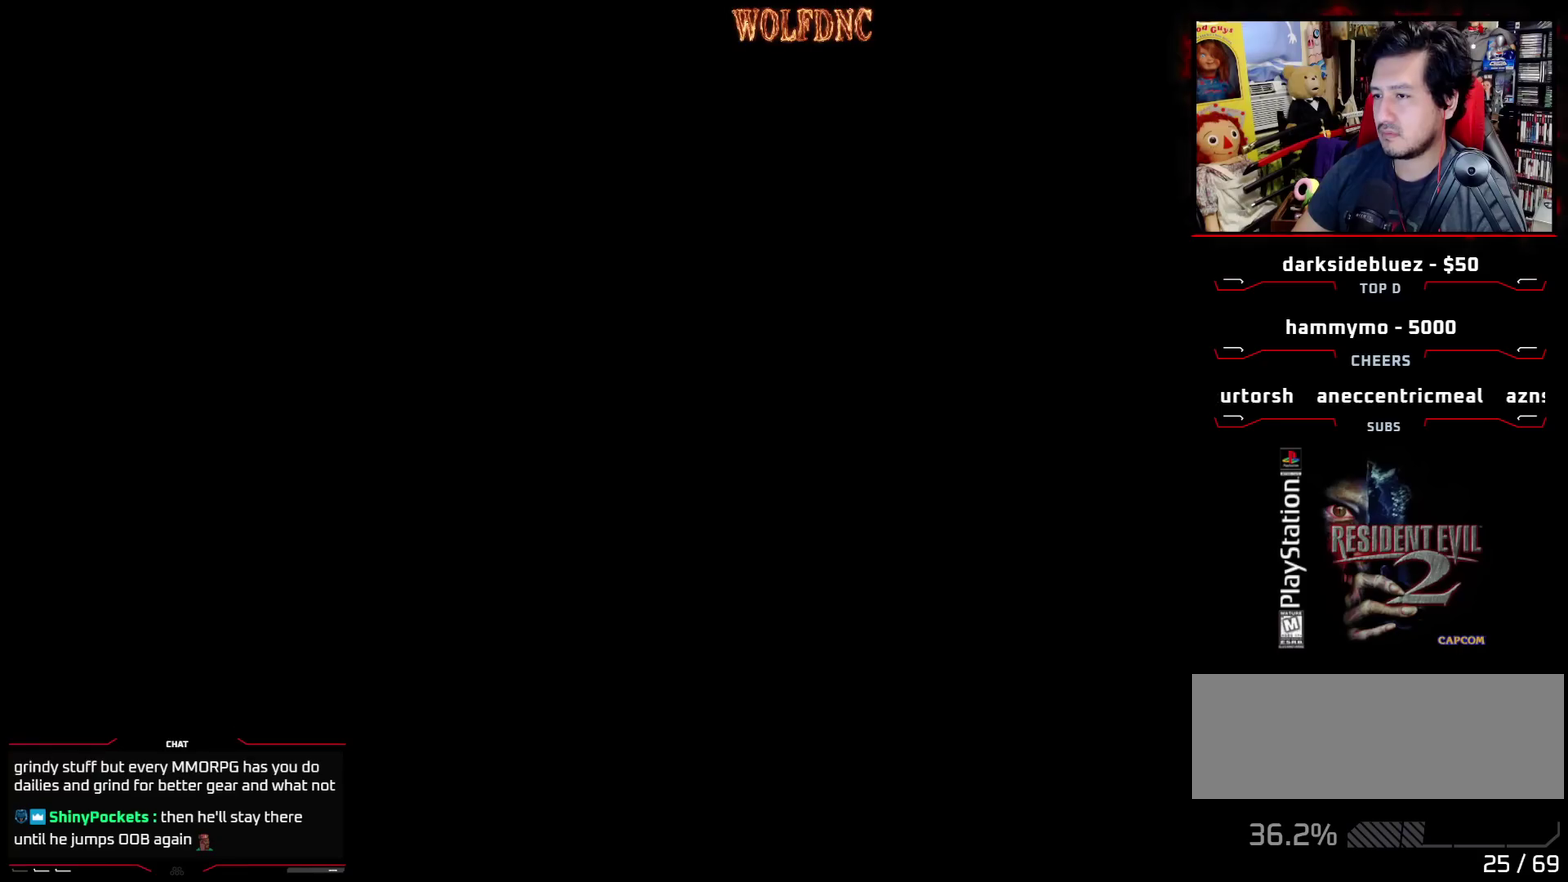
{"buttons": [], "events": [[33, "CROSS", "up"], [33, "DPAD_UP", "up"], [67, "SQUARE", "up"]]}